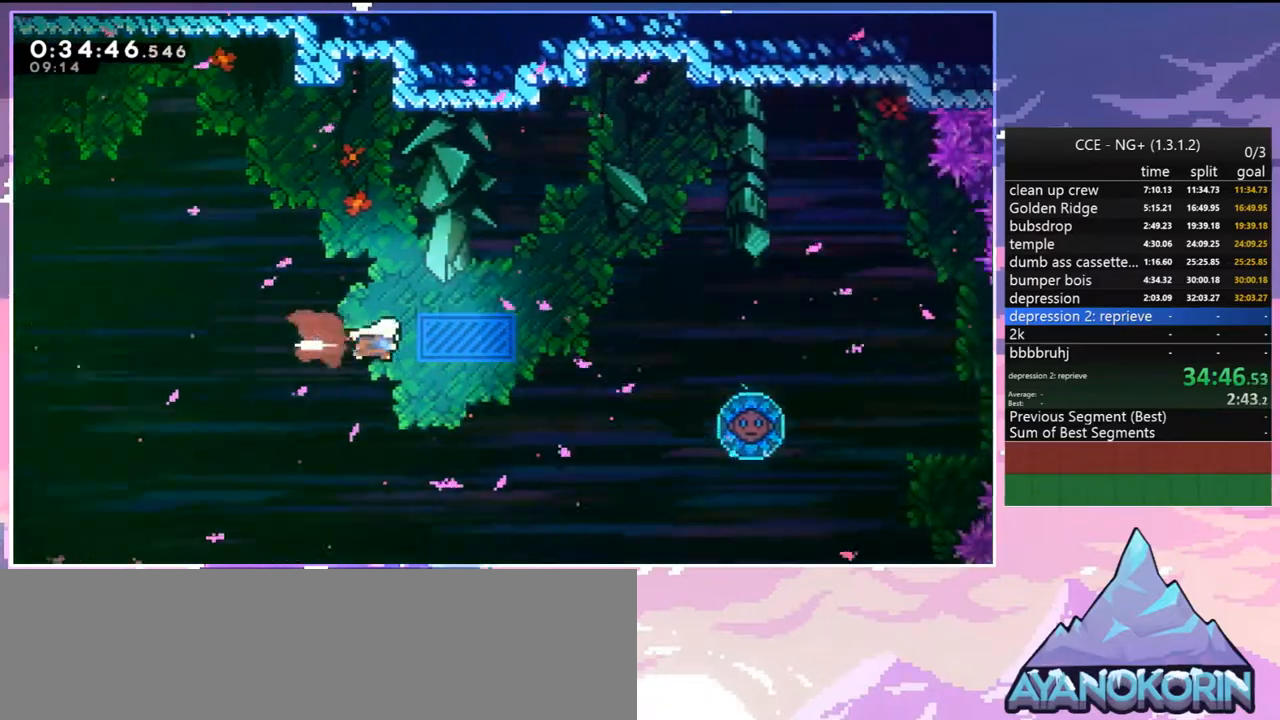
Gameplay with keyboard; each line is a JSON object with the keys held at the frame after it. "events" lists presses ("down") and releases ("up") of "dash", "down", "grab", "jump", "jump2", "left", "menu", "right", "skip" and "up" between this image and that frame as [ms after this image, input, new state], when the widget could be followed in between. No other keys are recorded. Mouse input is not recorded. Key names are as the overlay labels them; some are game actions (e.g. jump) rather than physical keys.
{"keys": ["dash", "right"], "events": [[17, "dash", "up"], [384, "dash", "down"]]}
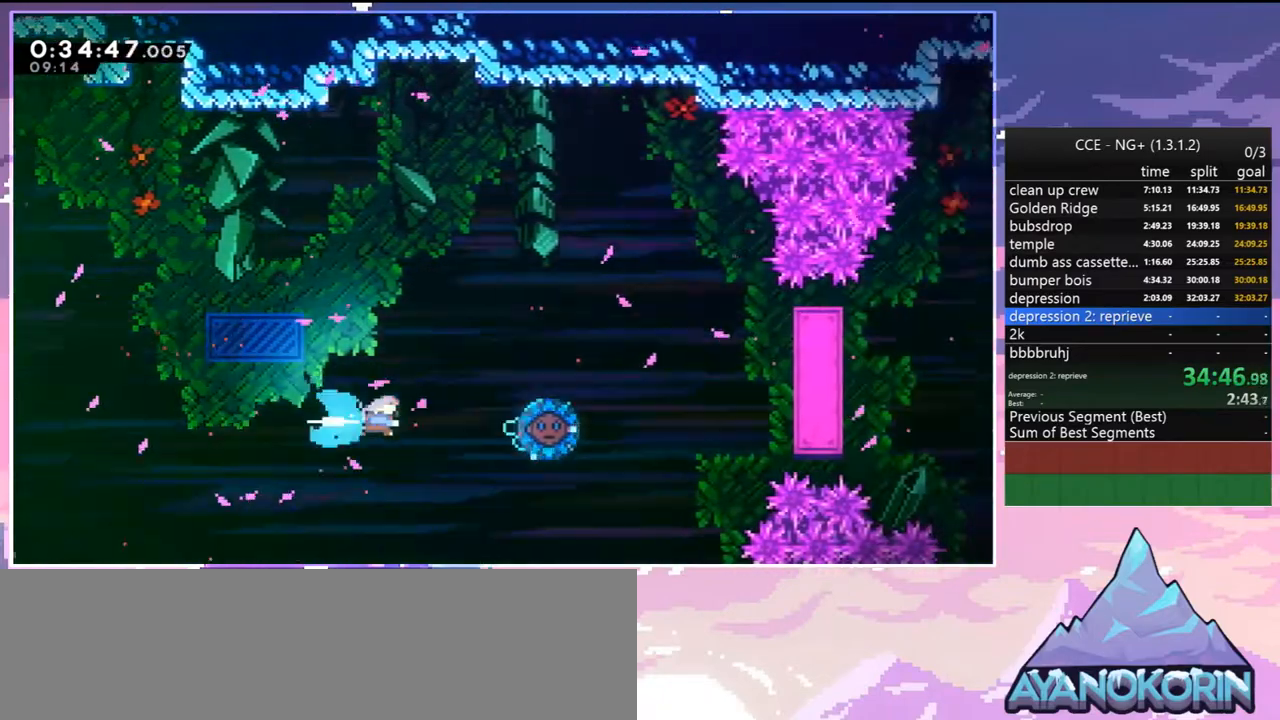
{"keys": ["right"], "events": [[17, "dash", "up"], [400, "dash", "down"], [500, "dash", "up"]]}
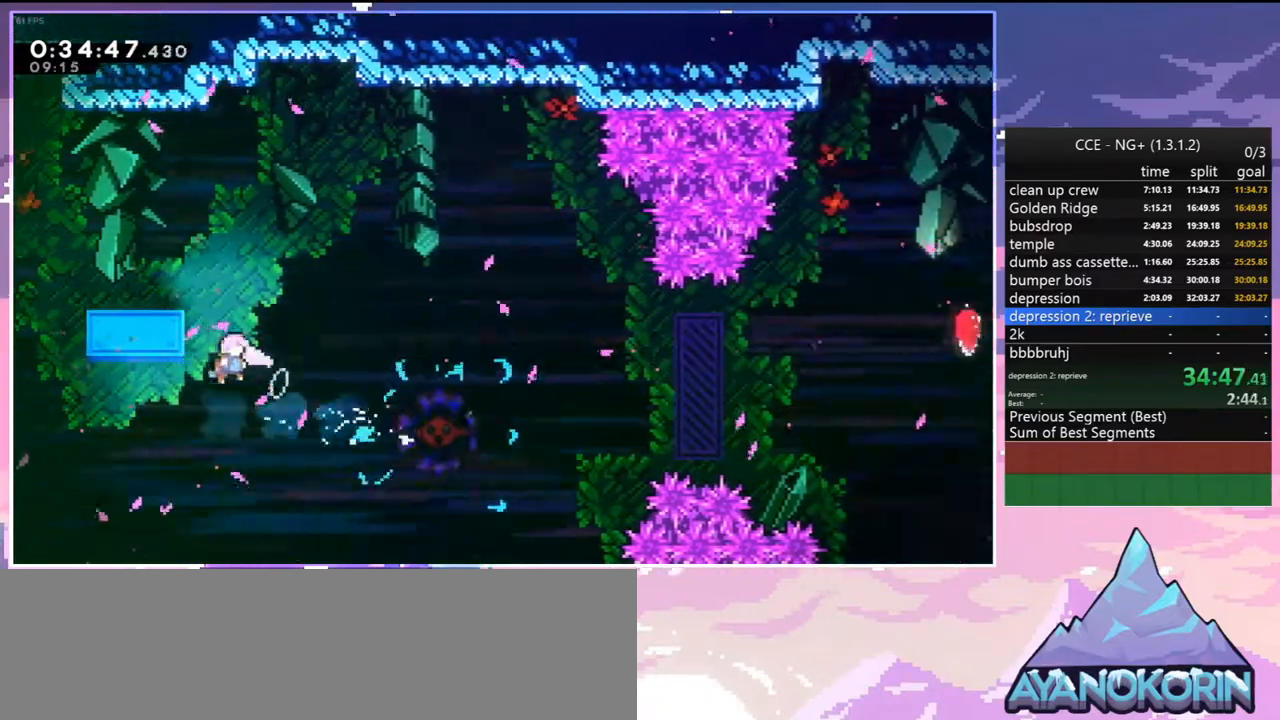
{"keys": [], "events": [[134, "dash", "down"], [234, "dash", "up"], [500, "right", "up"]]}
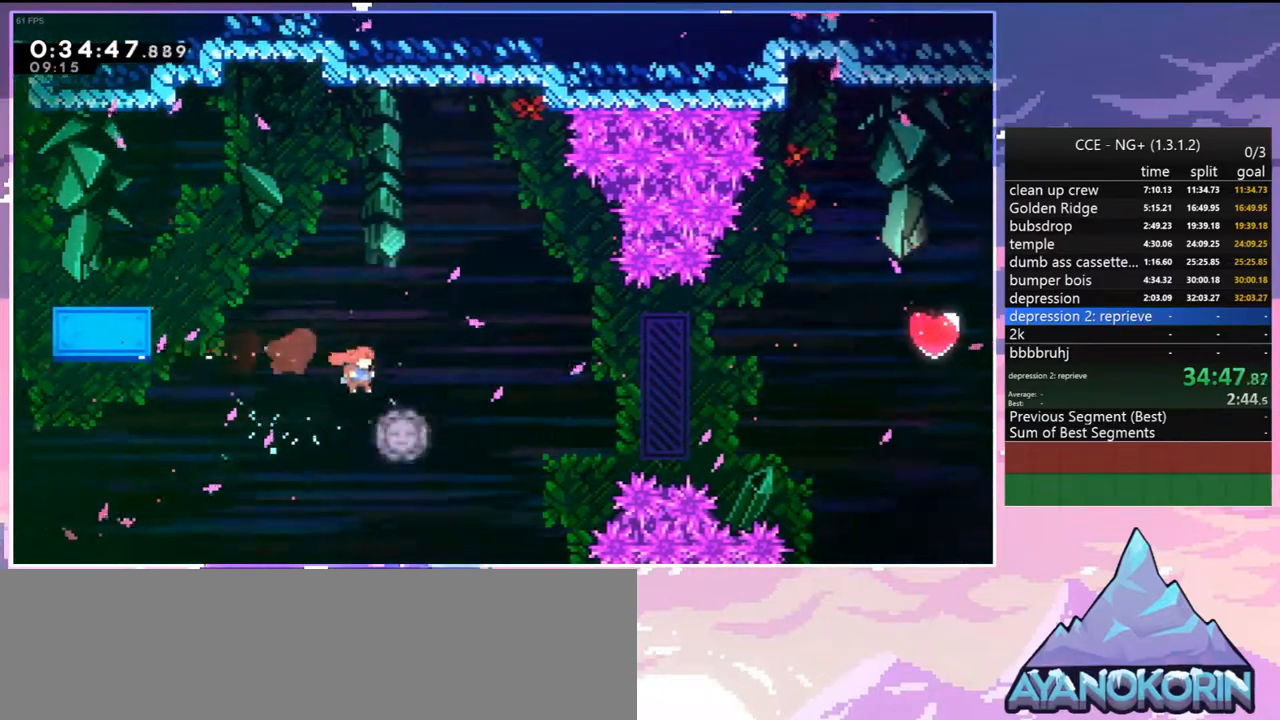
{"keys": [], "events": []}
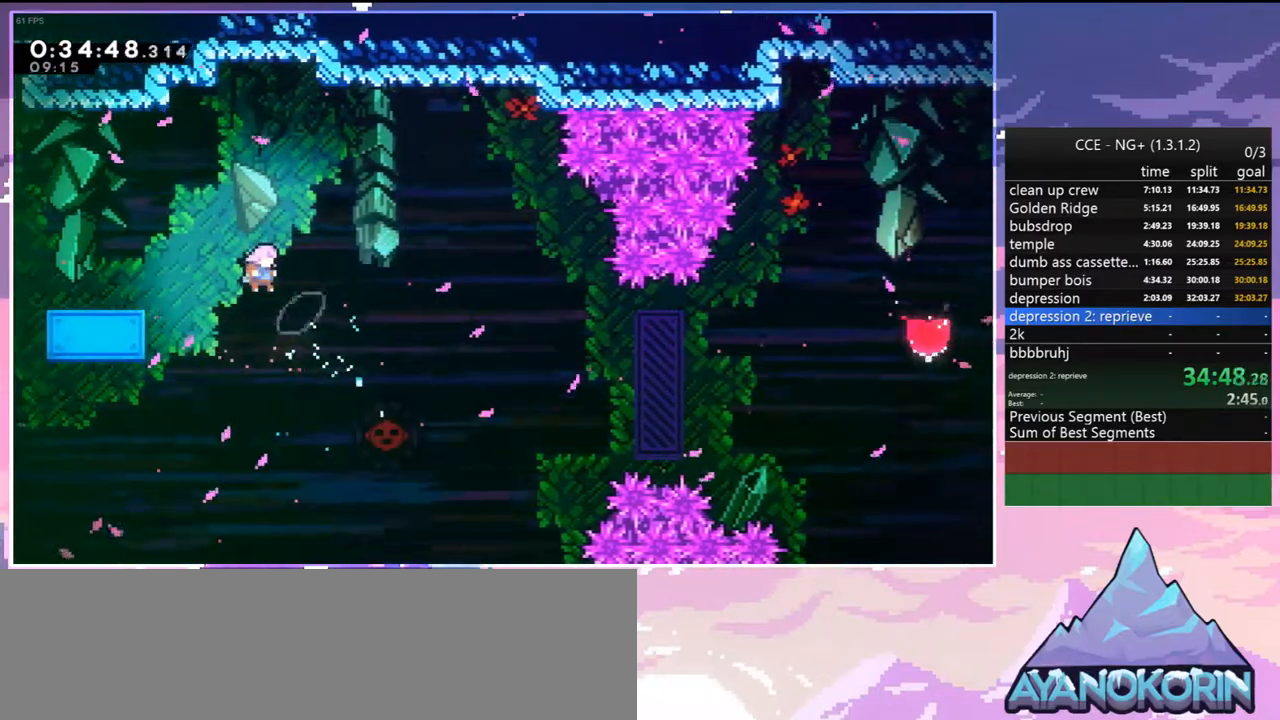
{"keys": ["dash", "right"], "events": [[400, "right", "down"], [500, "dash", "down"]]}
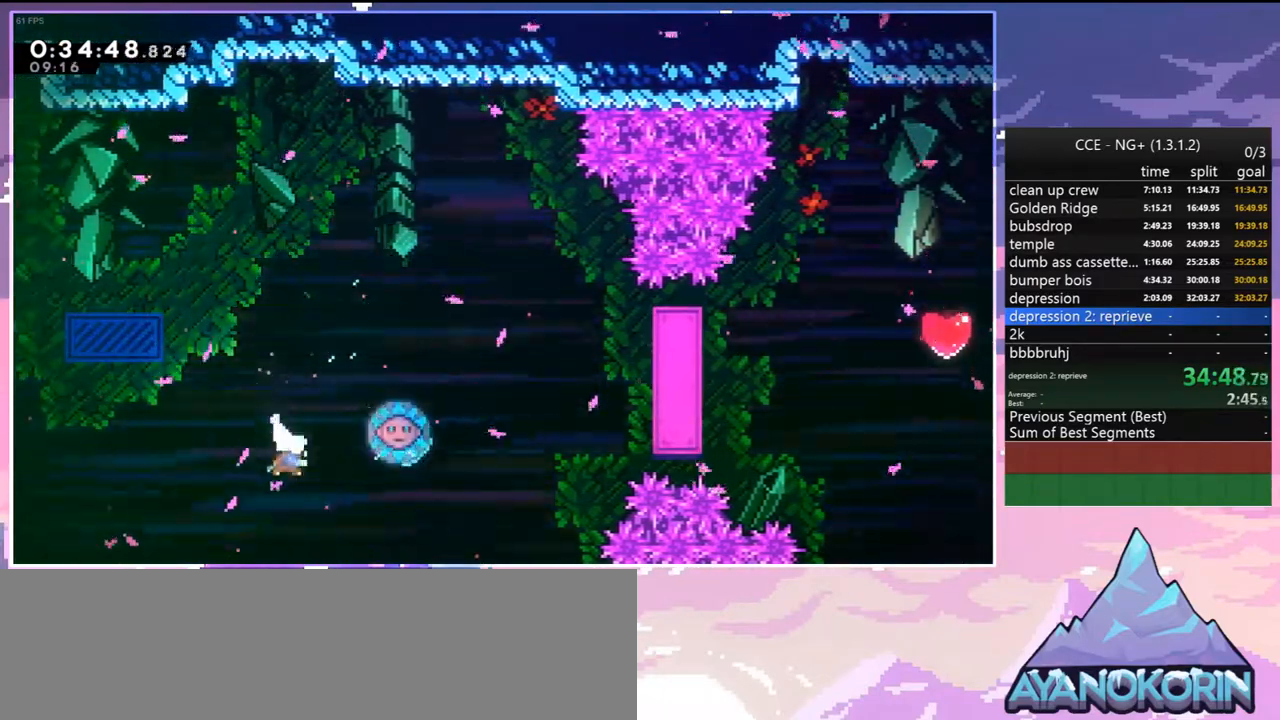
{"keys": ["dash", "right"], "events": [[134, "dash", "up"], [417, "dash", "down"]]}
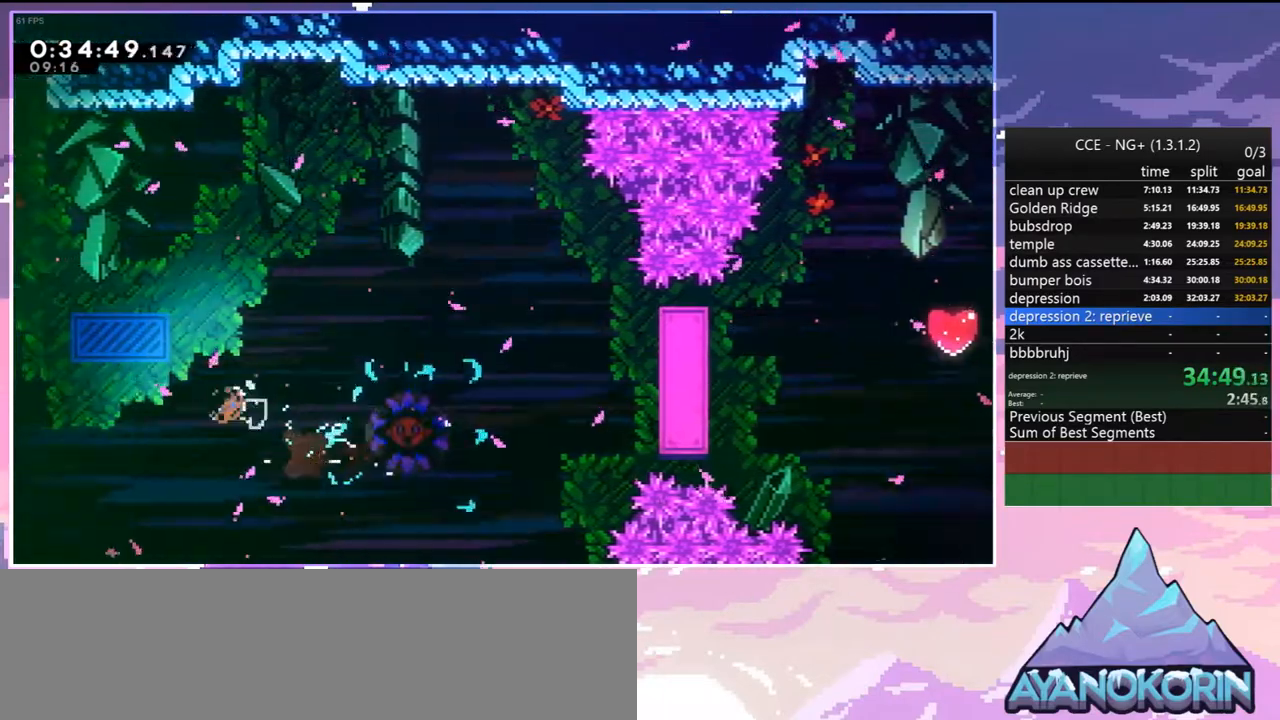
{"keys": ["right"], "events": [[50, "dash", "up"]]}
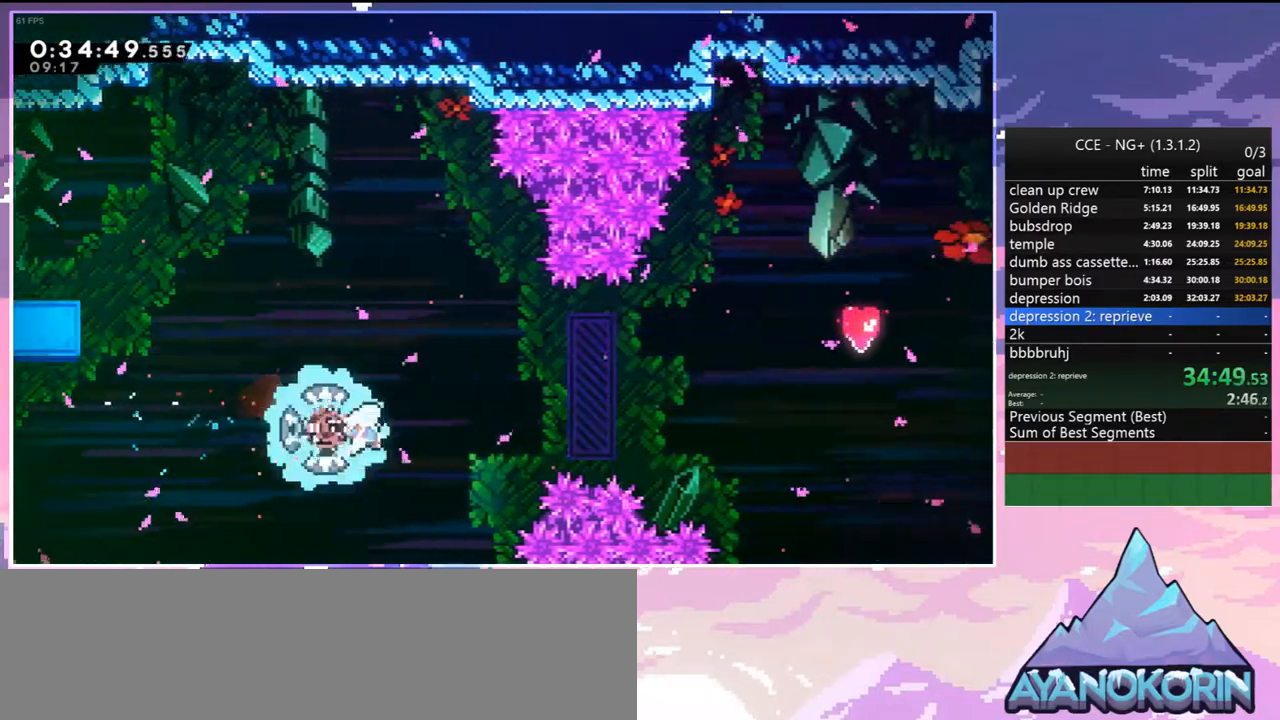
{"keys": ["dash", "right", "up"], "events": [[450, "dash", "down"], [450, "up", "down"]]}
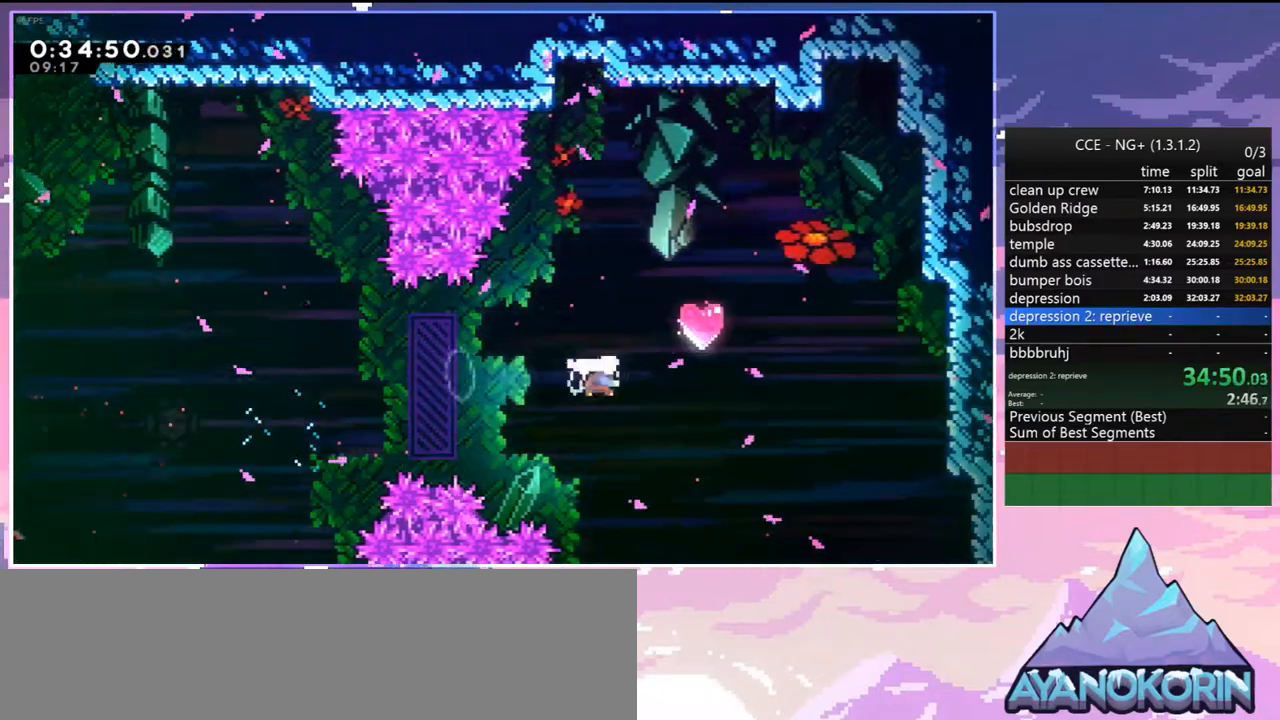
{"keys": ["down", "right"], "events": [[84, "dash", "up"], [317, "up", "up"], [467, "down", "down"]]}
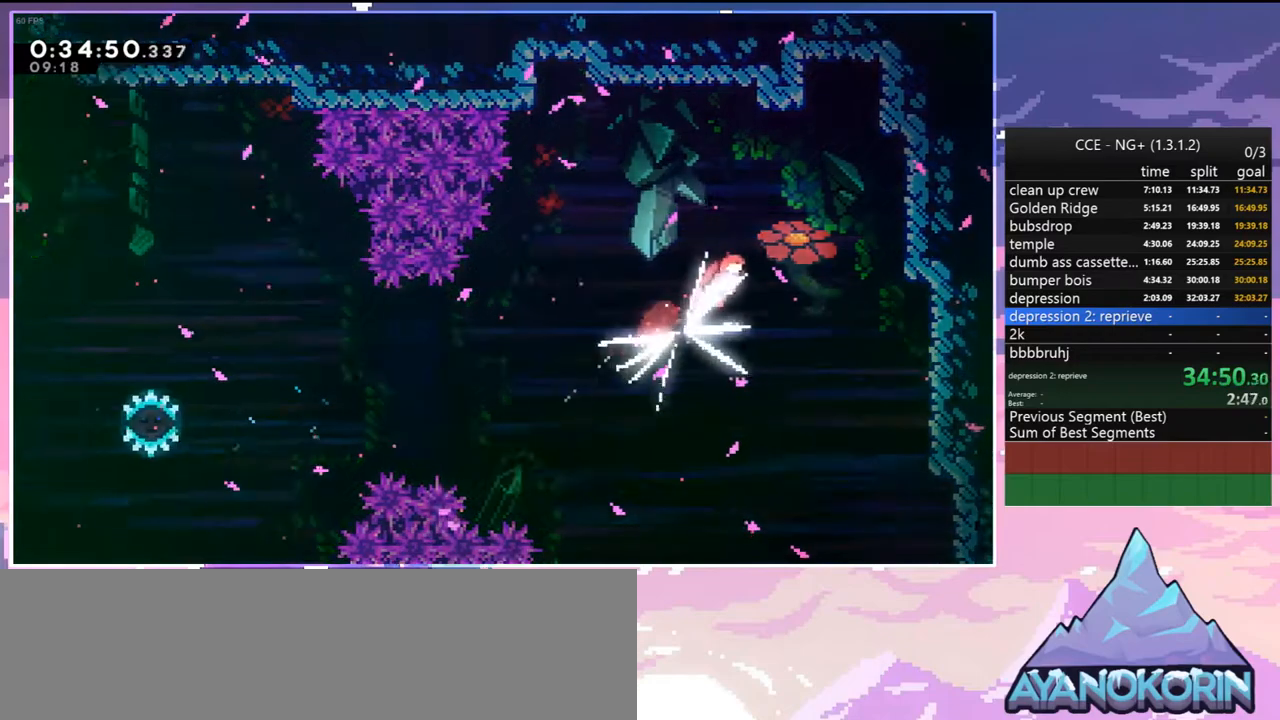
{"keys": ["down", "right"], "events": [[50, "dash", "down"], [200, "dash", "up"], [284, "dash", "down"], [434, "dash", "up"]]}
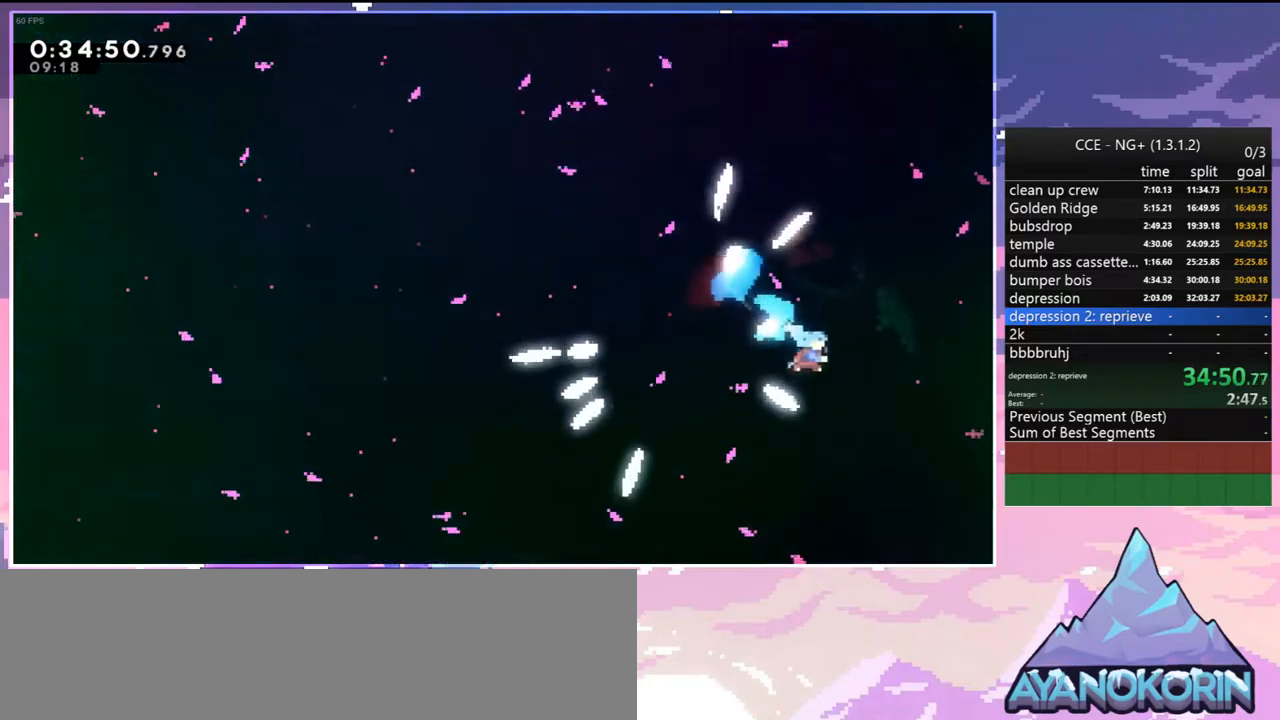
{"keys": ["down", "right"], "events": []}
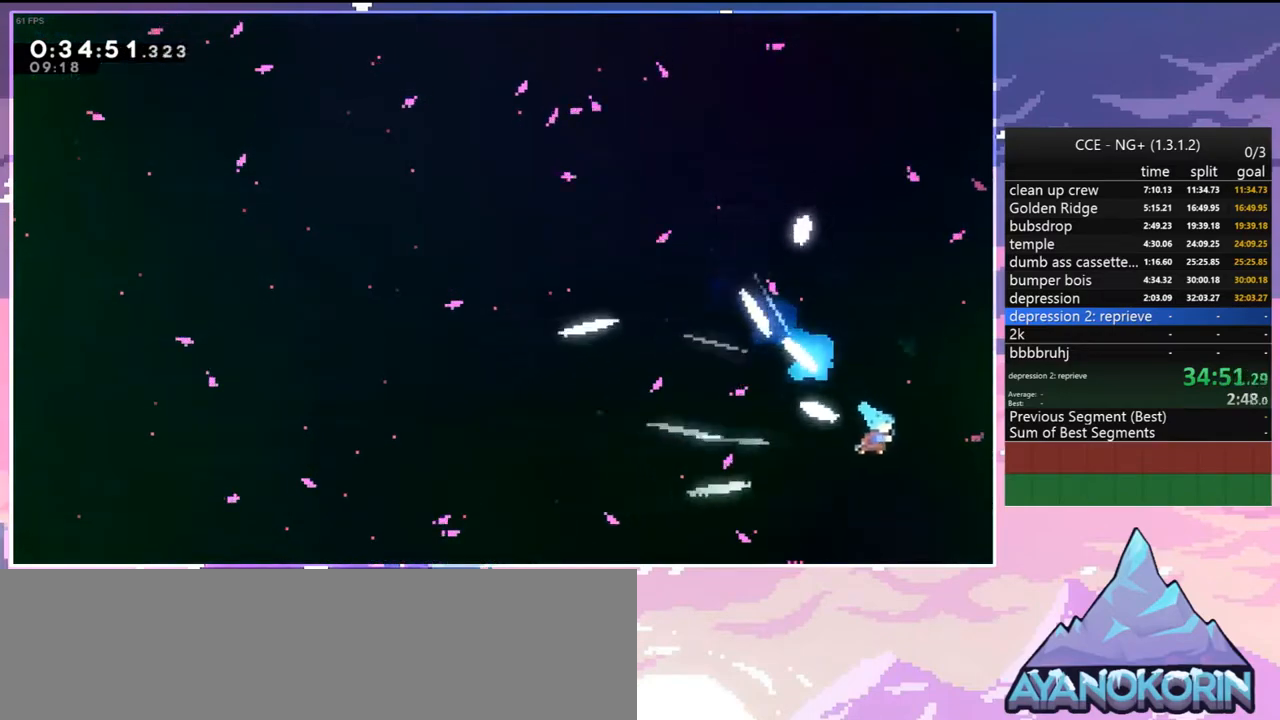
{"keys": ["jump2"], "events": [[317, "down", "up"], [417, "right", "up"], [467, "jump2", "down"]]}
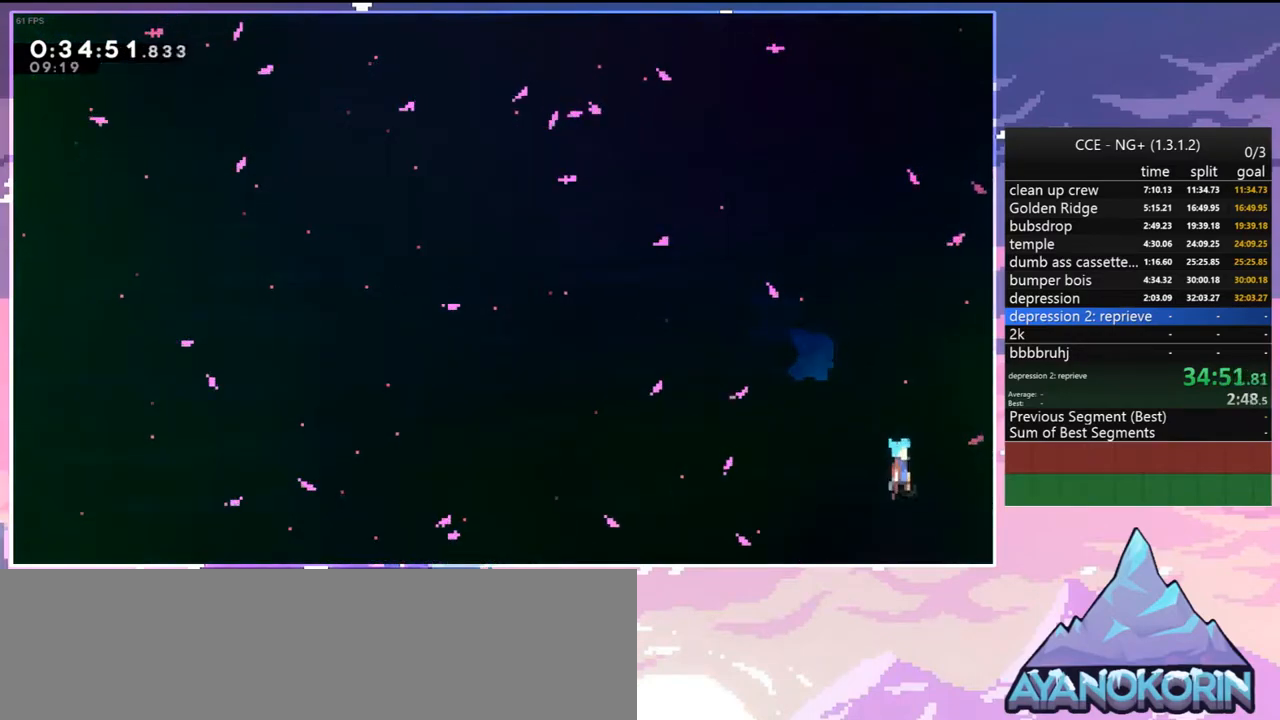
{"keys": ["jump2"], "events": []}
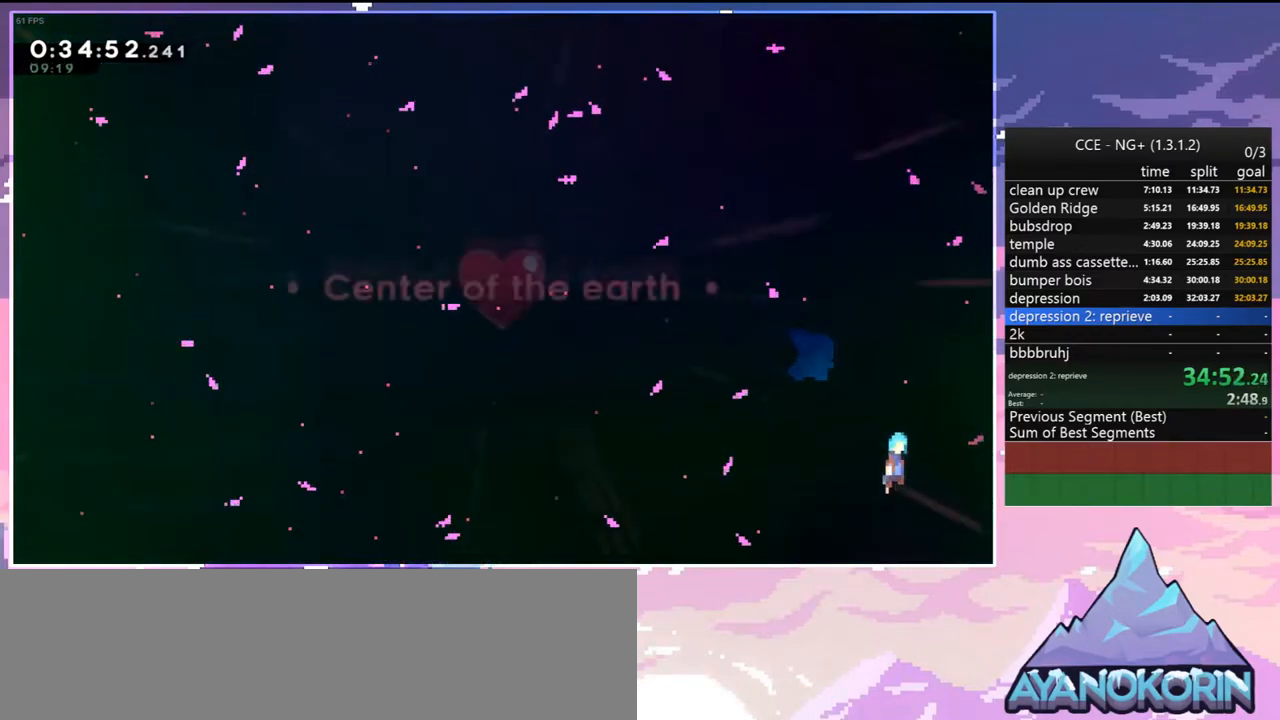
{"keys": [], "events": [[117, "jump2", "up"]]}
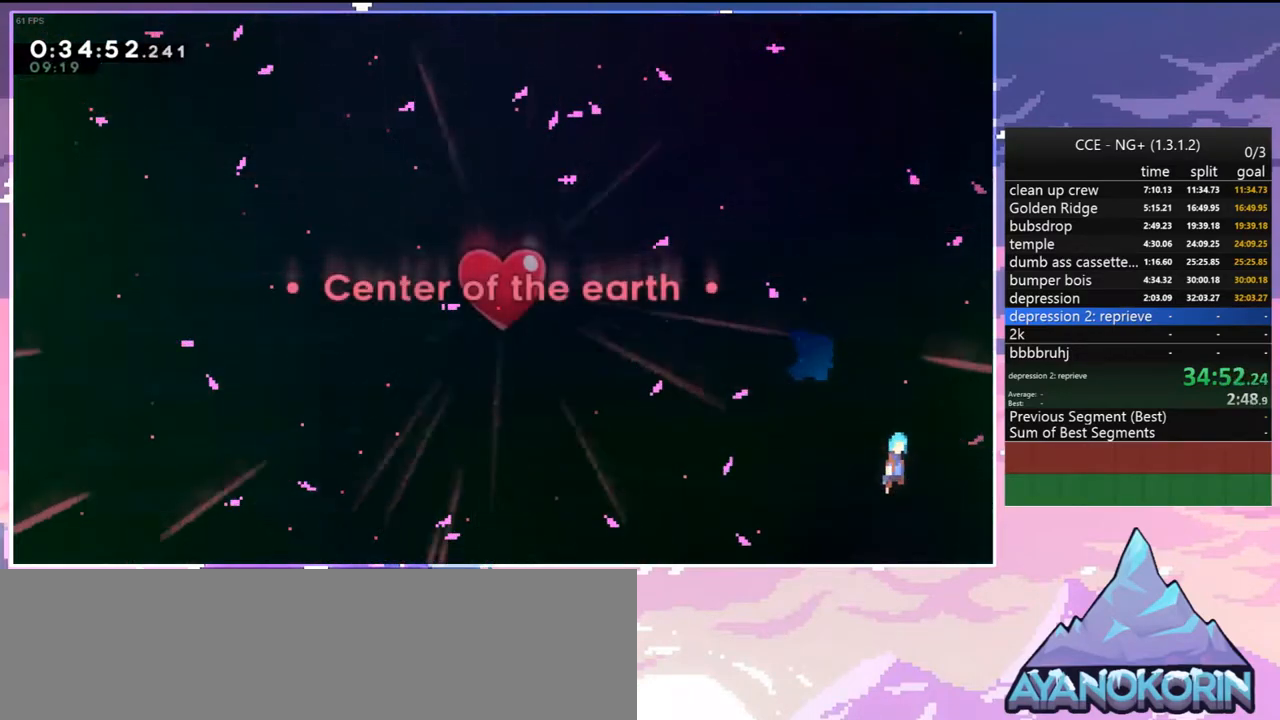
{"keys": ["jump2"], "events": [[184, "menu", "down"], [267, "menu", "up"], [267, "up", "down"], [317, "jump2", "down"], [367, "up", "up"], [417, "jump2", "up"], [467, "jump2", "down"]]}
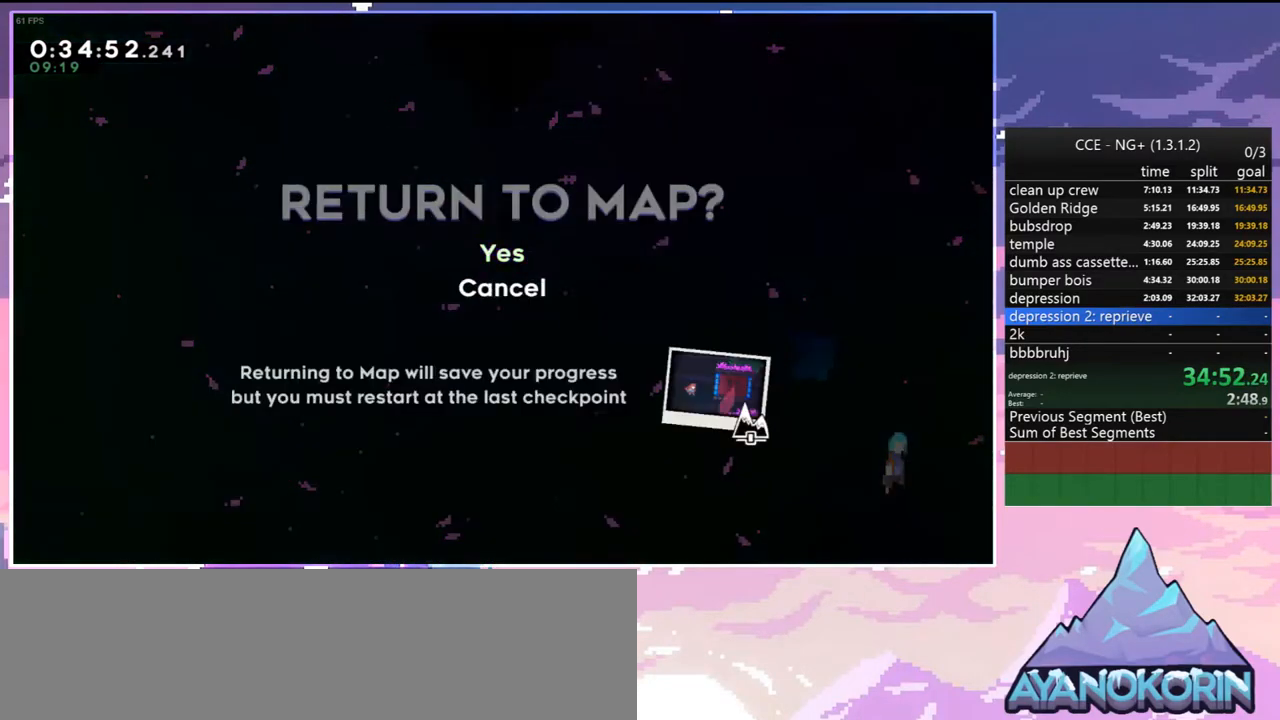
{"keys": [], "events": [[100, "jump2", "up"], [150, "jump2", "down"], [250, "jump2", "up"]]}
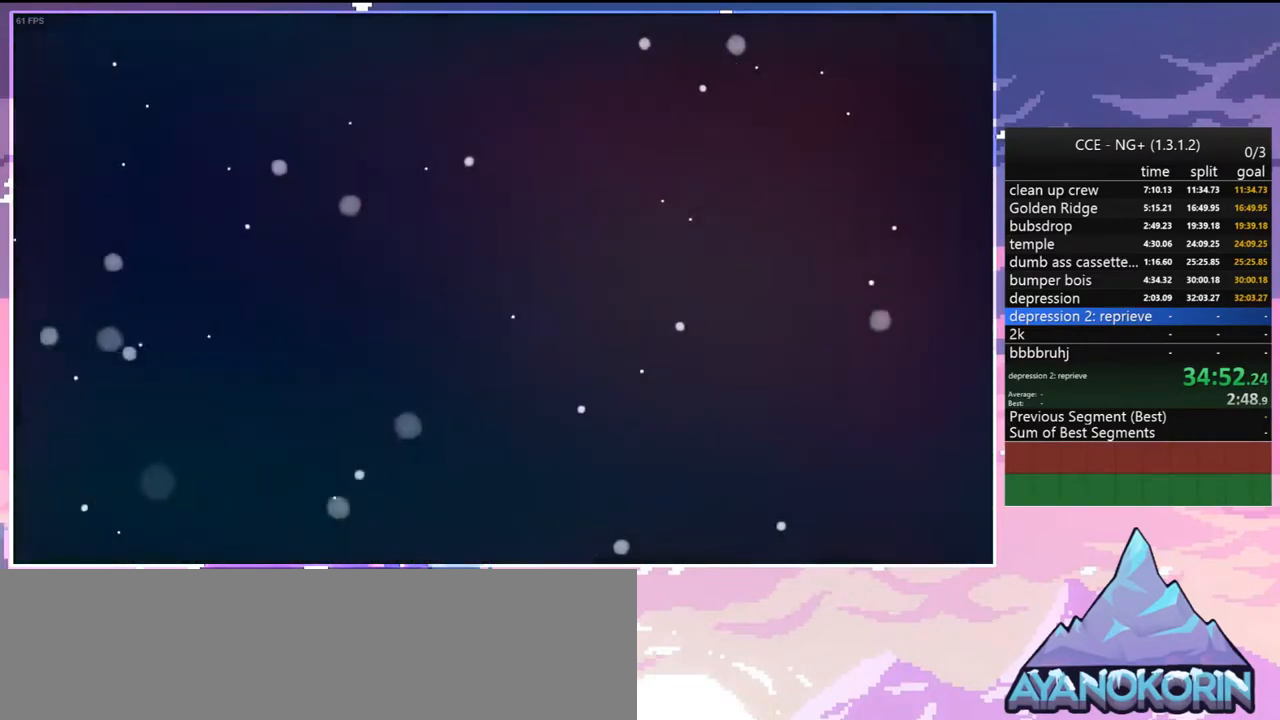
{"keys": [], "events": []}
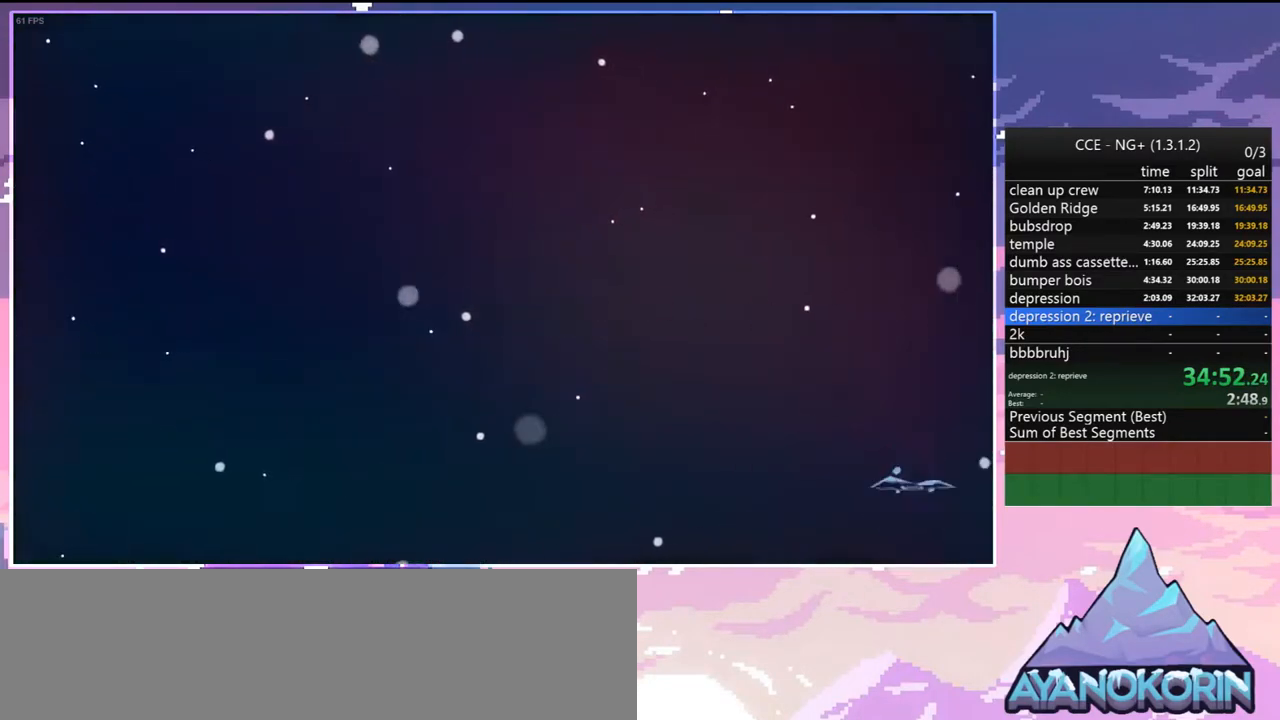
{"keys": [], "events": []}
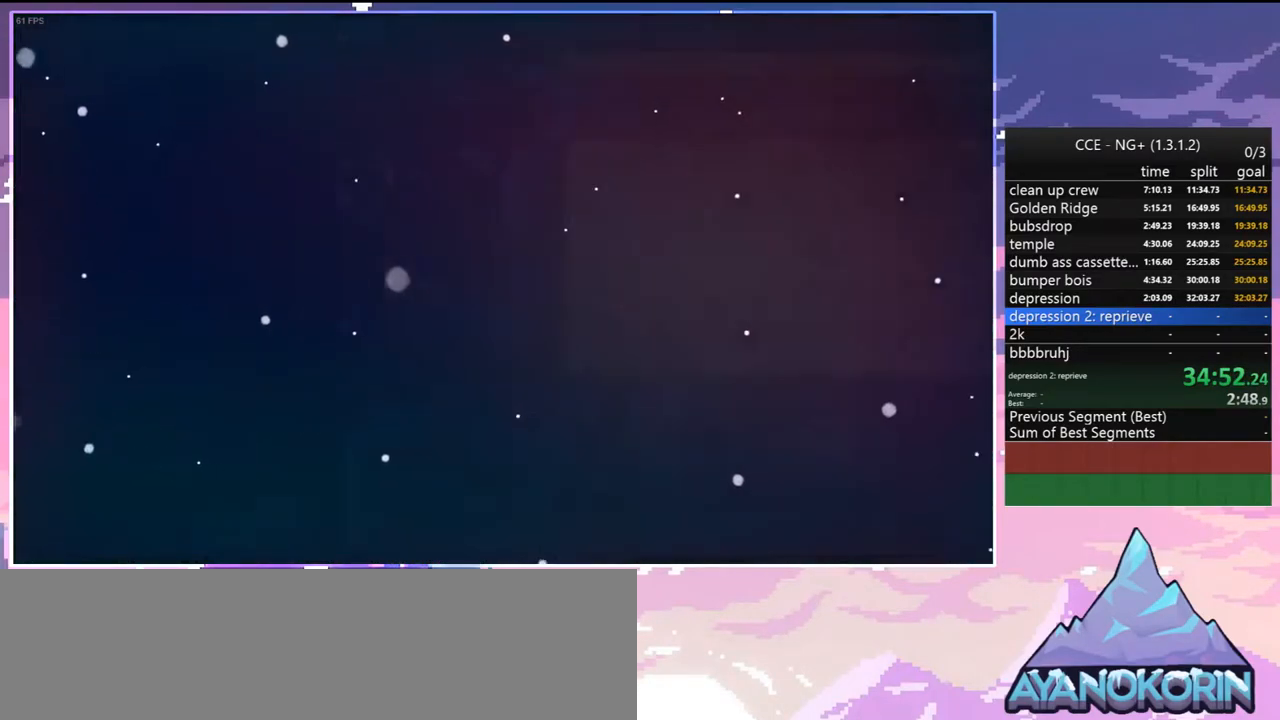
{"keys": [], "events": []}
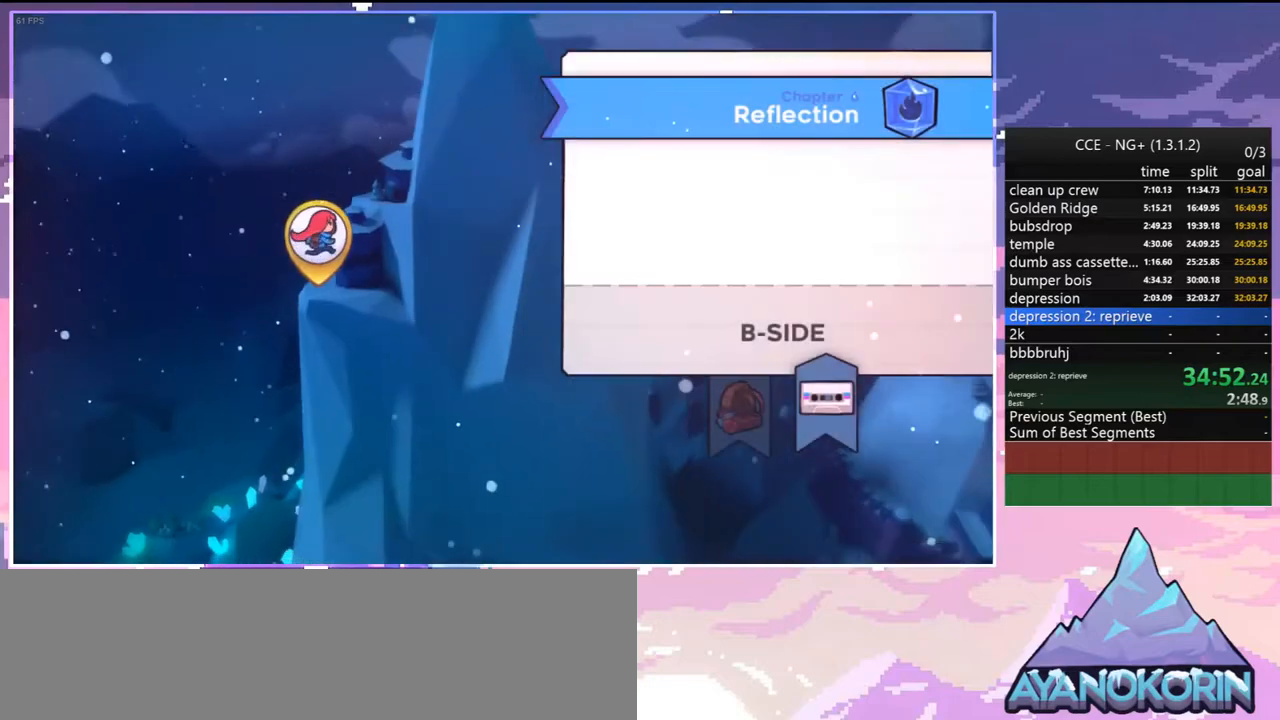
{"keys": [], "events": []}
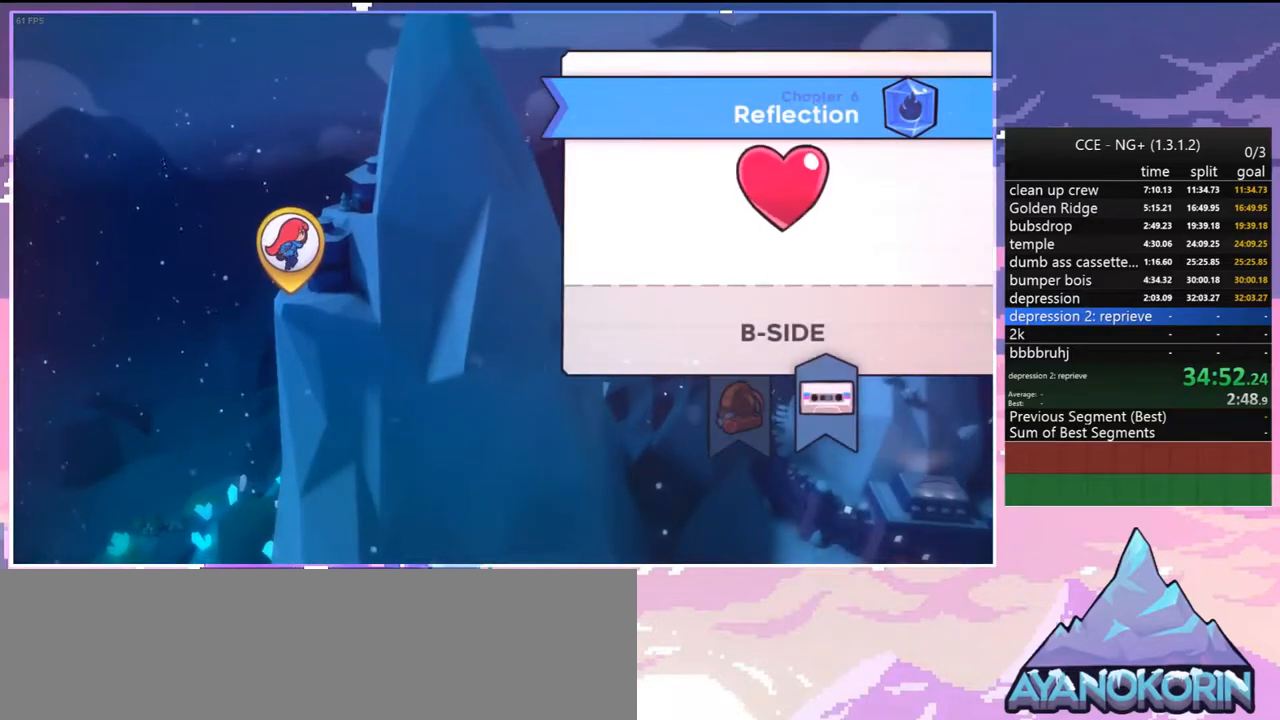
{"keys": [], "events": []}
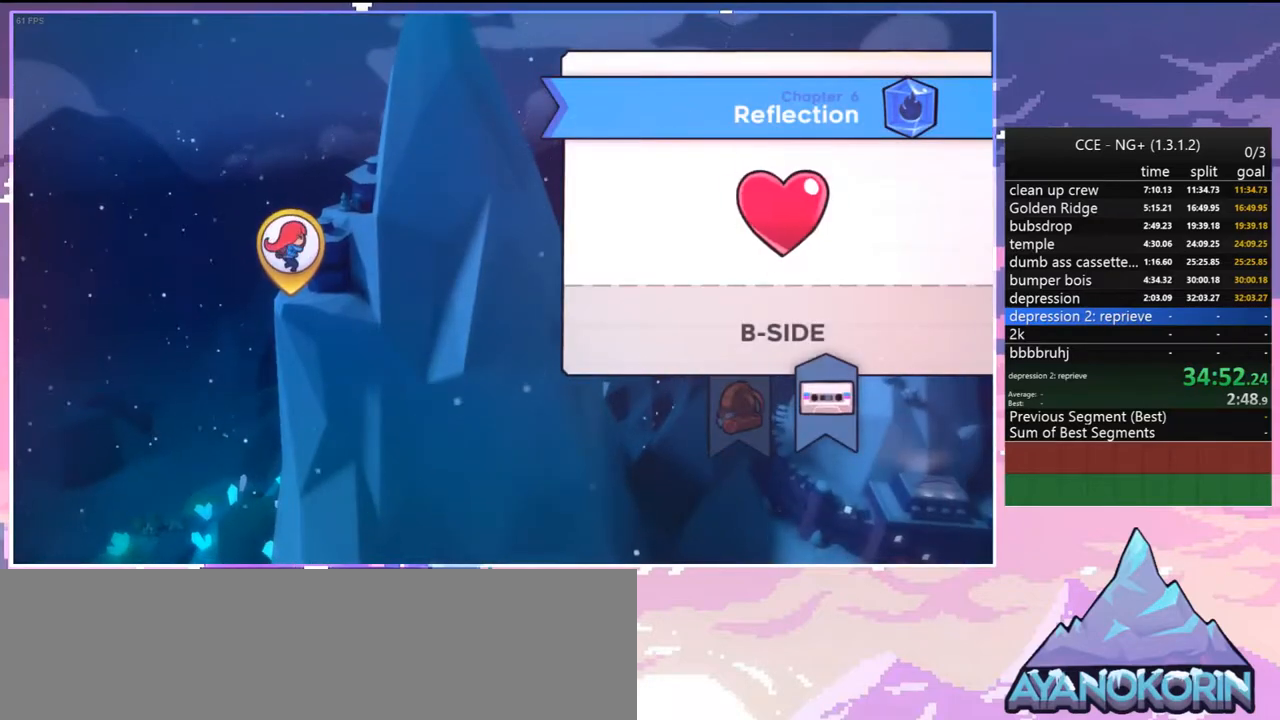
{"keys": ["jump"], "events": [[334, "jump2", "down"], [484, "jump", "down"], [484, "jump2", "up"]]}
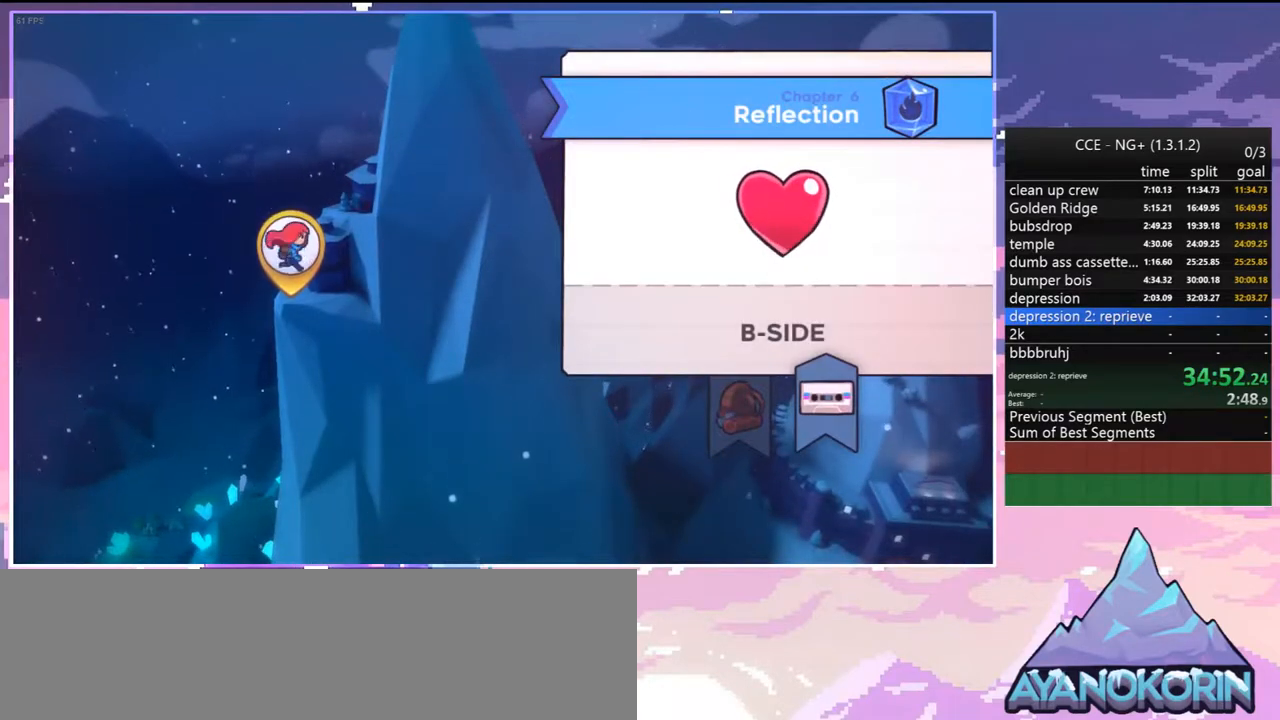
{"keys": [], "events": [[167, "jump", "up"]]}
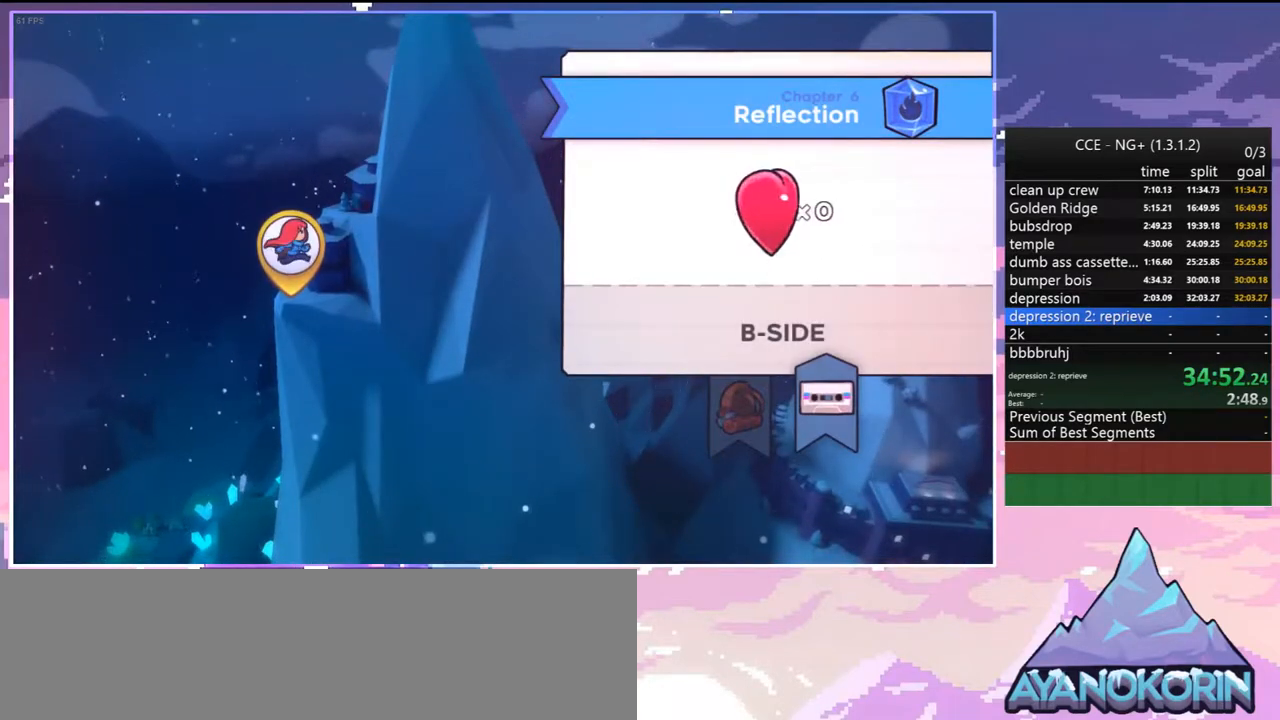
{"keys": [], "events": []}
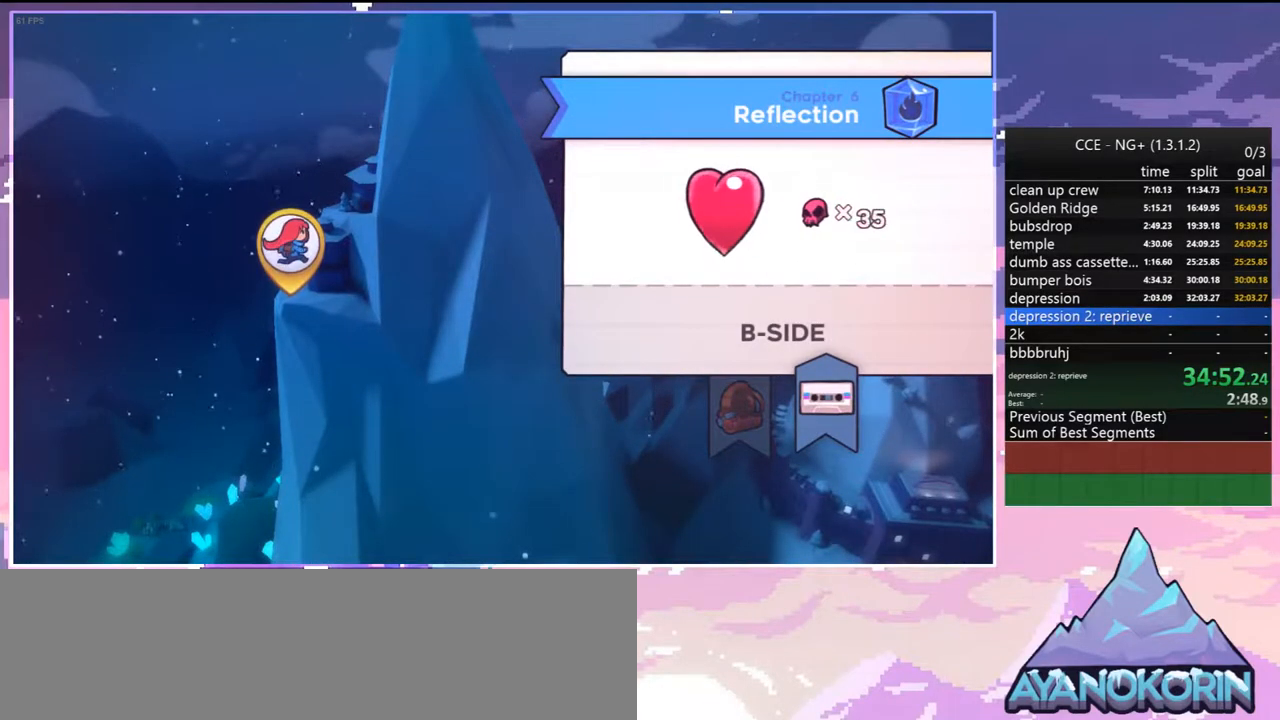
{"keys": [], "events": []}
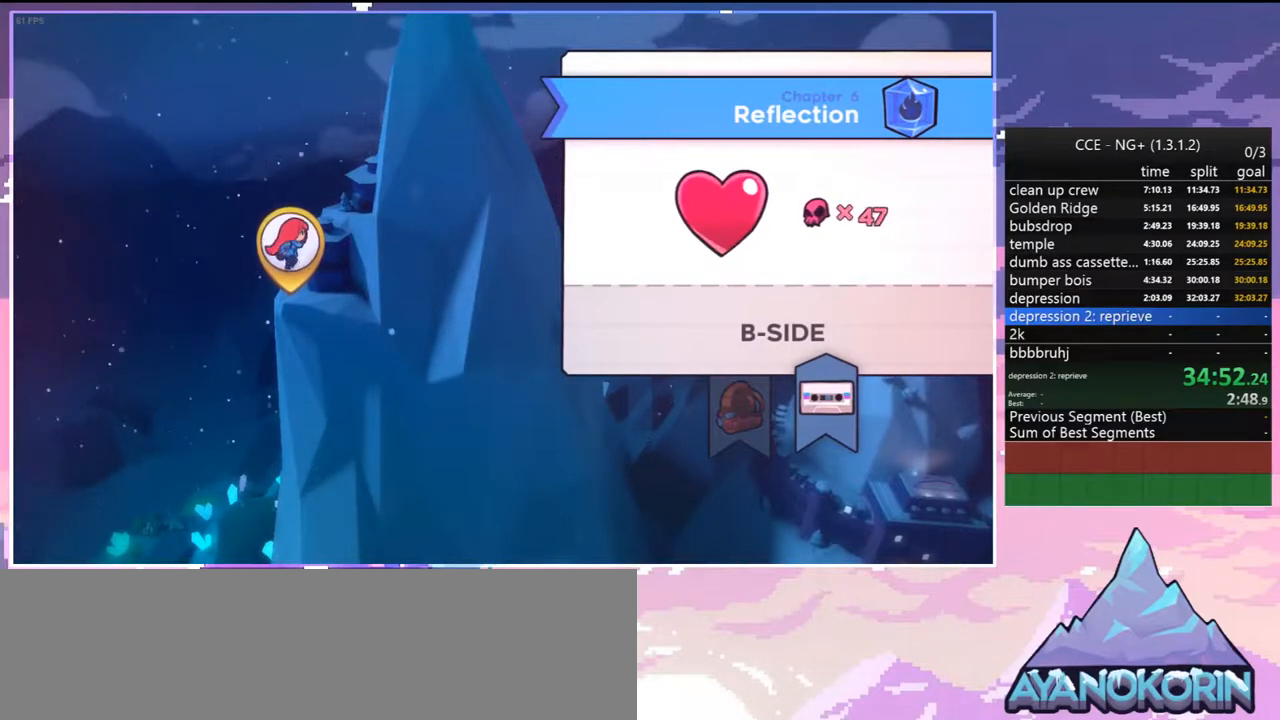
{"keys": [], "events": []}
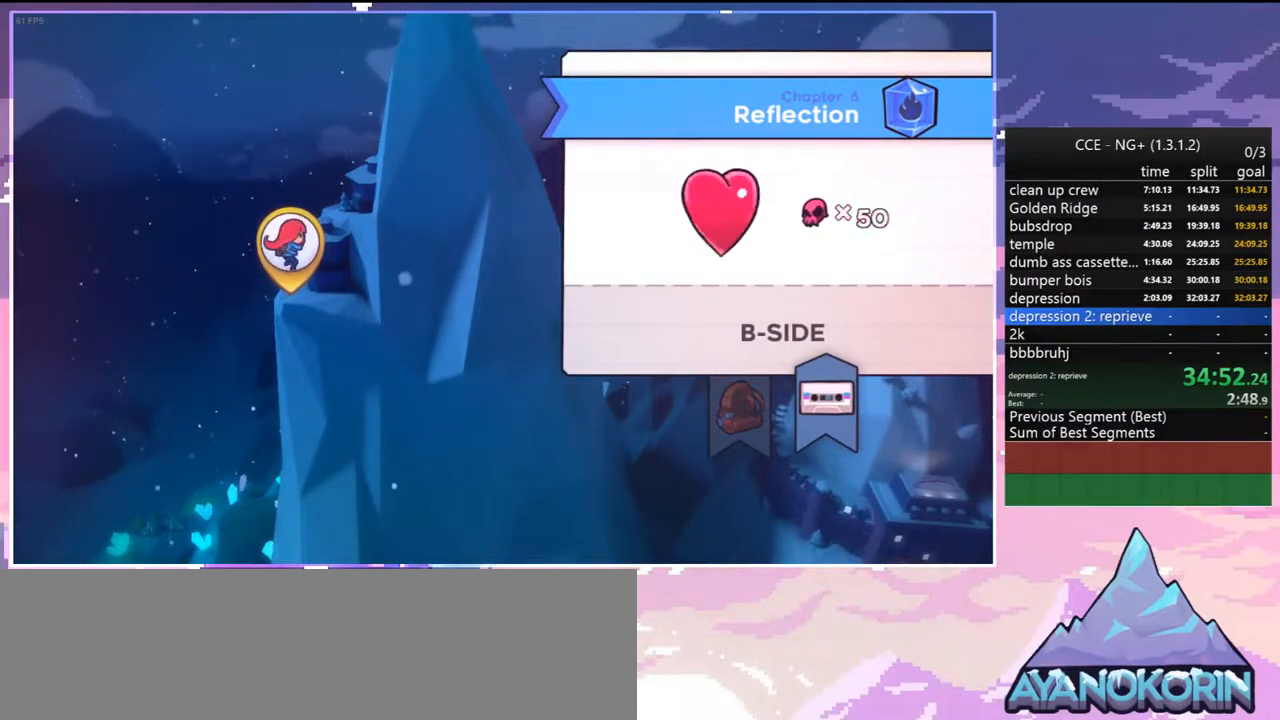
{"keys": ["jump"], "events": [[84, "jump", "down"]]}
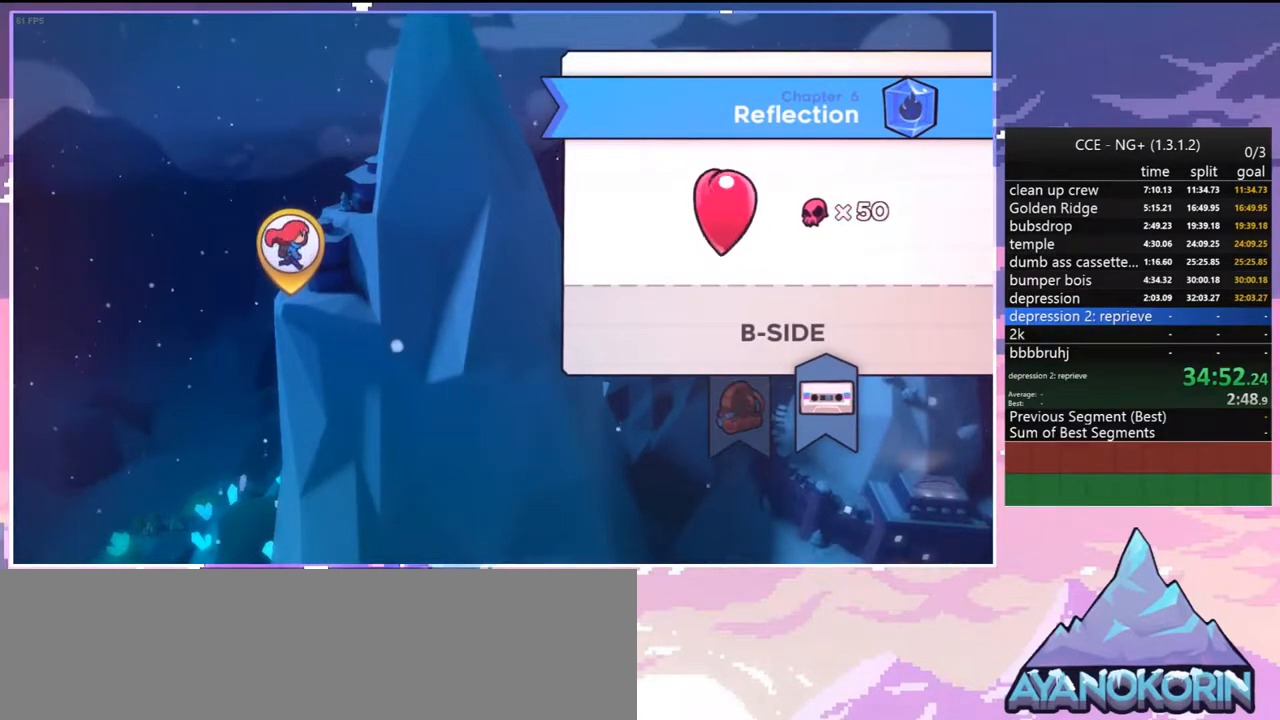
{"keys": [], "events": [[50, "jump", "up"]]}
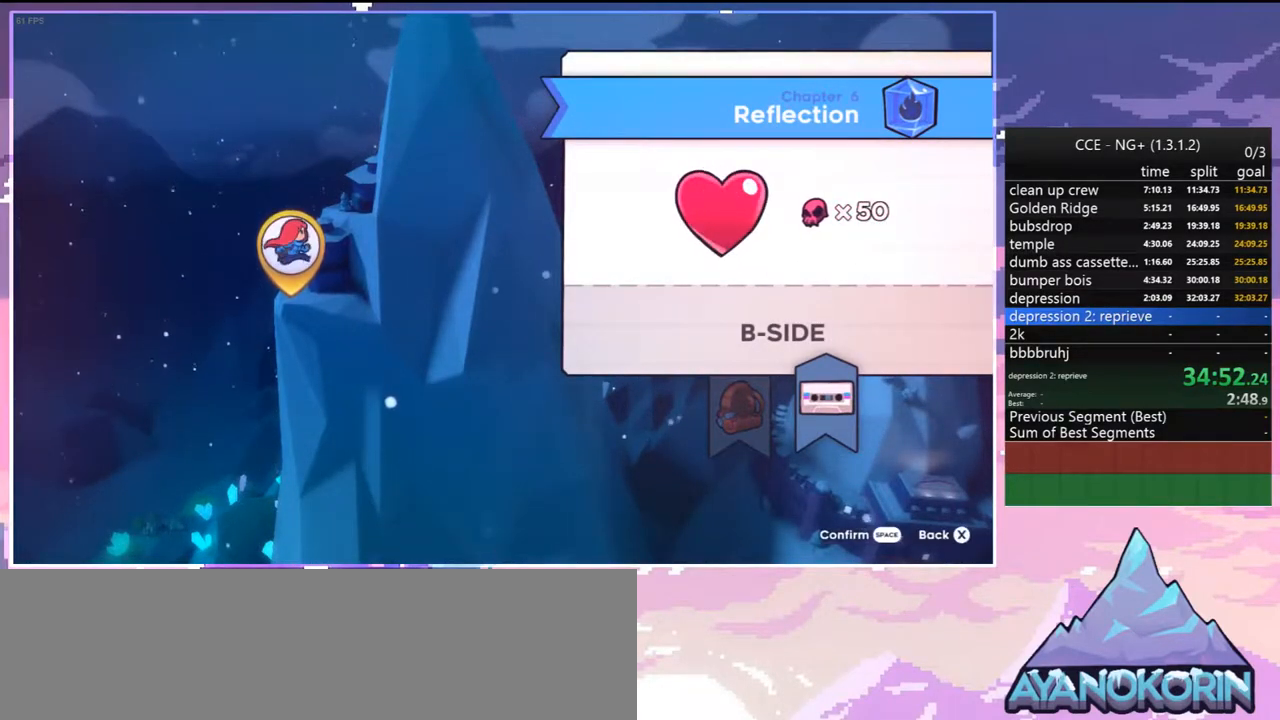
{"keys": ["jump2"], "events": [[450, "jump2", "down"]]}
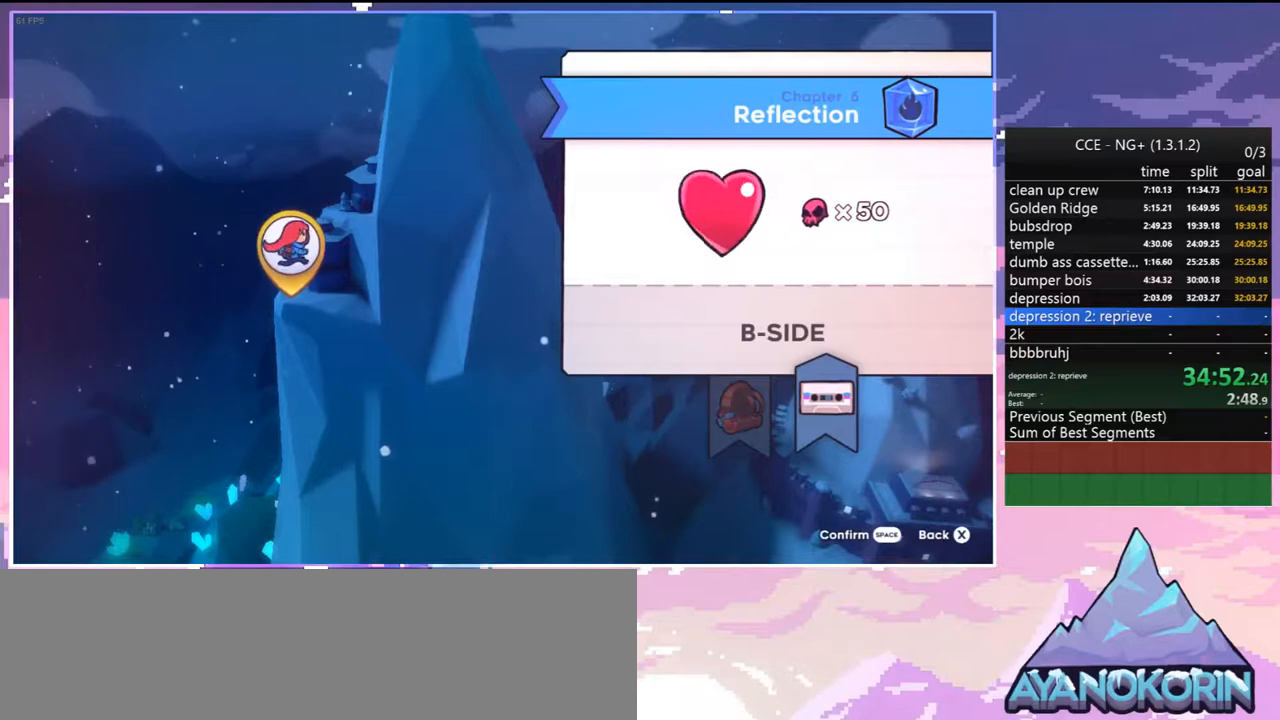
{"keys": [], "events": [[84, "jump2", "up"], [267, "jump", "down"], [500, "jump", "up"]]}